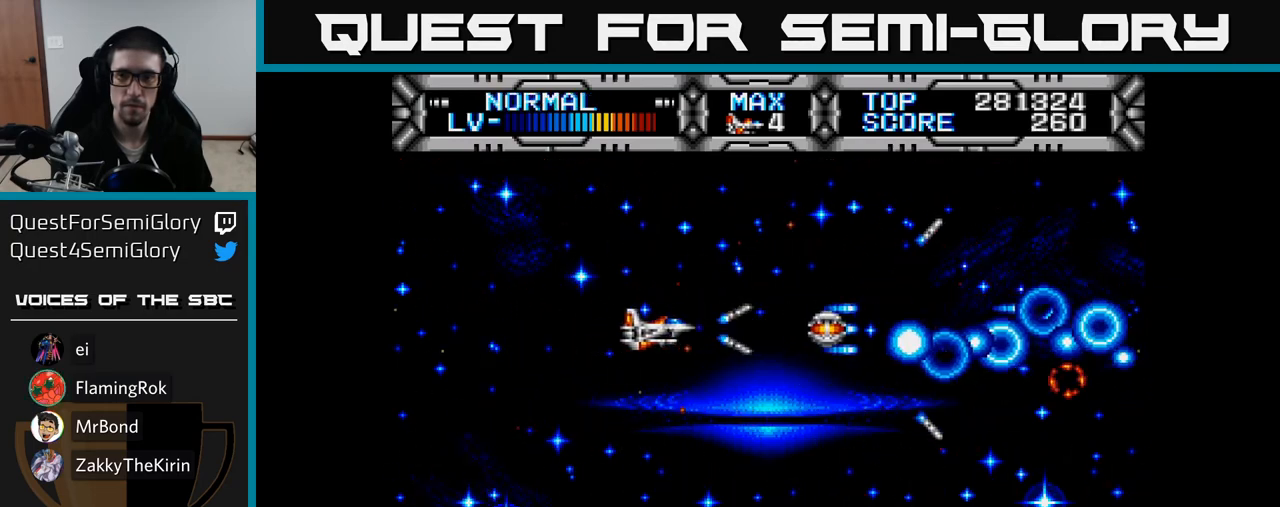
Gameplay with a controller (Xbox layout); each line is a JSON object with the inputs held at the frame after it. "events" lists button and stick changes between this image and that frame as [ms after this image, input, new state], when the widget could be followed in between. Not read: left_stick.
{"buttons": ["X", "DPAD_DOWN"], "right_stick": "center", "events": [[100, "DPAD_LEFT", "up"], [433, "DPAD_DOWN", "down"]]}
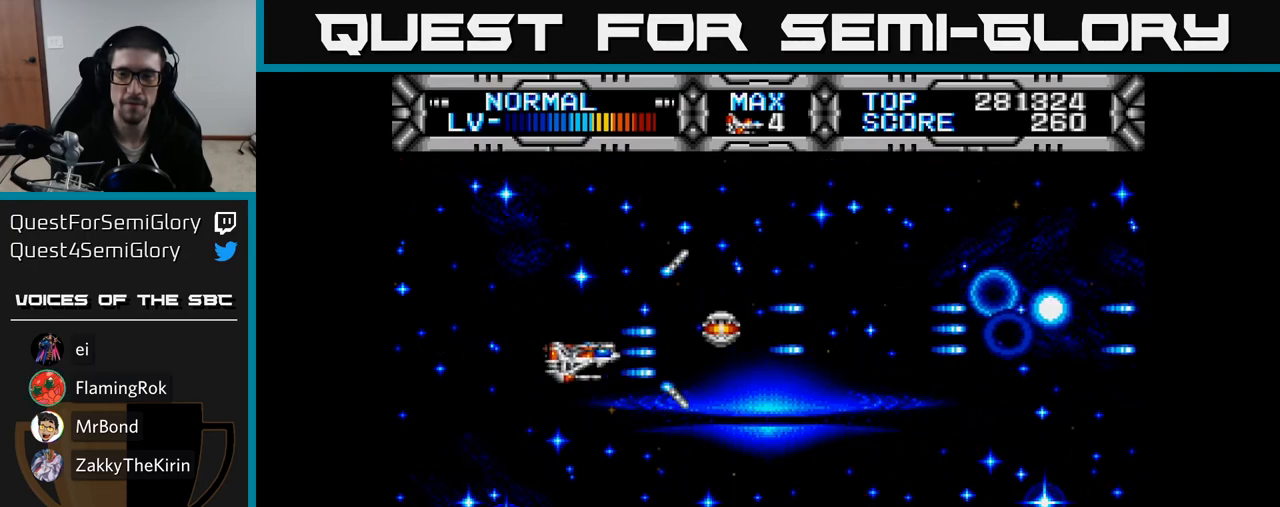
{"buttons": ["X", "DPAD_UP"], "right_stick": "center", "events": [[67, "DPAD_RIGHT", "down"], [200, "DPAD_DOWN", "up"], [333, "DPAD_RIGHT", "up"], [367, "DPAD_UP", "down"]]}
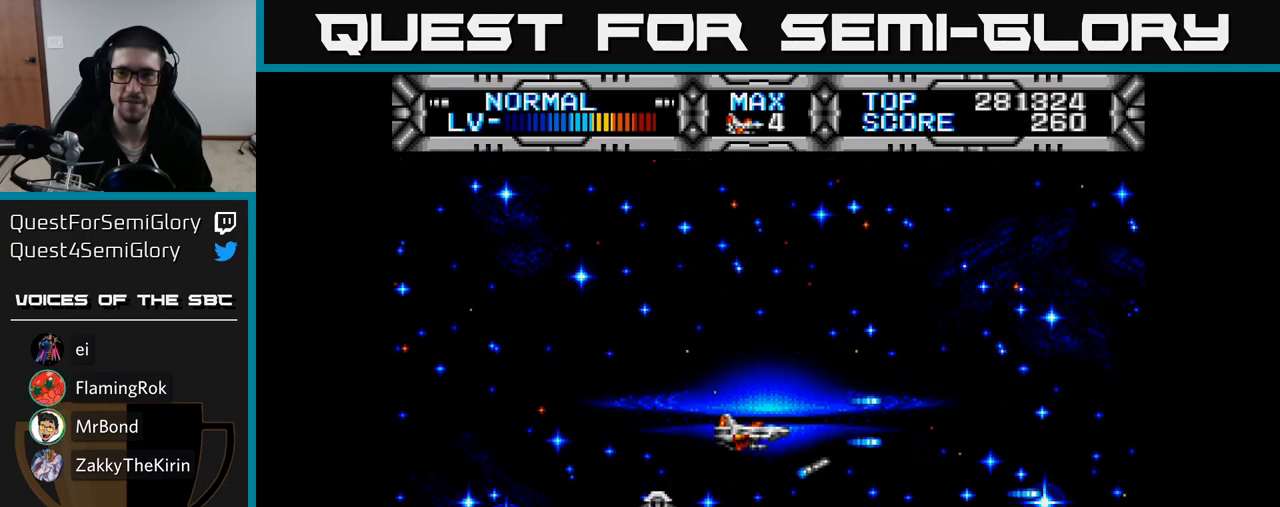
{"buttons": ["X", "DPAD_DOWN"], "right_stick": "center", "events": [[250, "DPAD_UP", "up"], [333, "DPAD_DOWN", "down"]]}
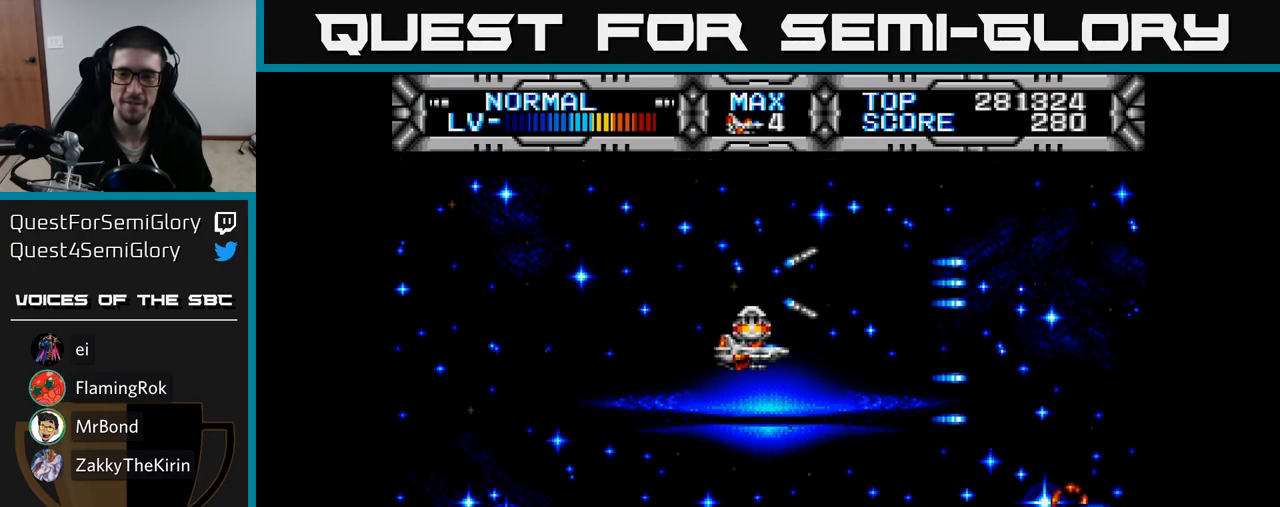
{"buttons": ["X", "DPAD_LEFT"], "right_stick": "center", "events": [[267, "DPAD_DOWN", "up"], [300, "DPAD_LEFT", "down"]]}
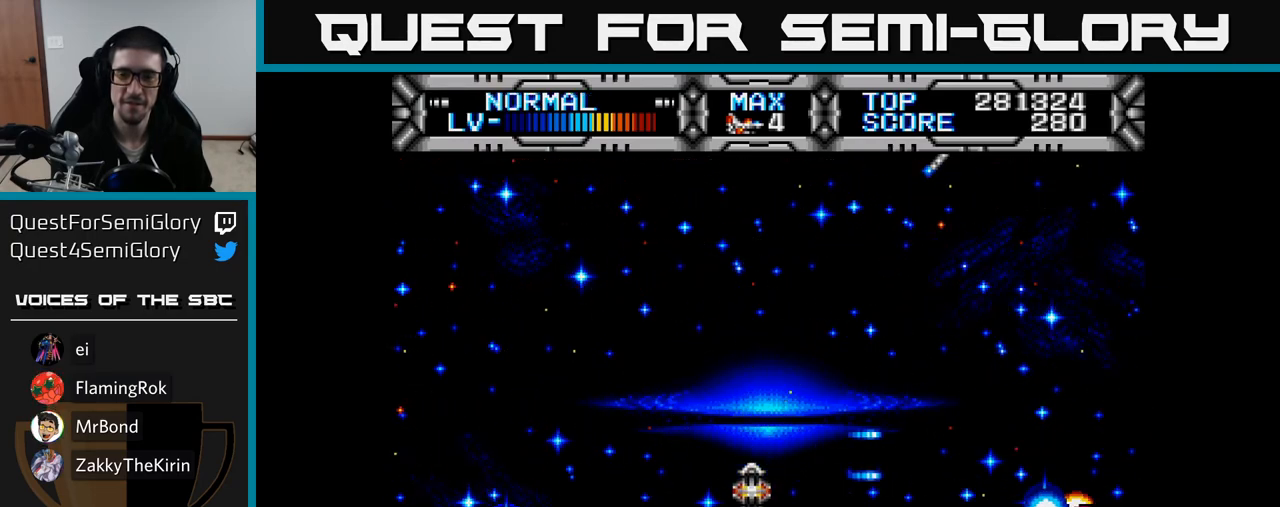
{"buttons": ["X"], "right_stick": "center", "events": [[100, "DPAD_UP", "down"], [117, "DPAD_LEFT", "up"], [167, "DPAD_LEFT", "down"], [183, "DPAD_UP", "up"], [450, "DPAD_LEFT", "up"]]}
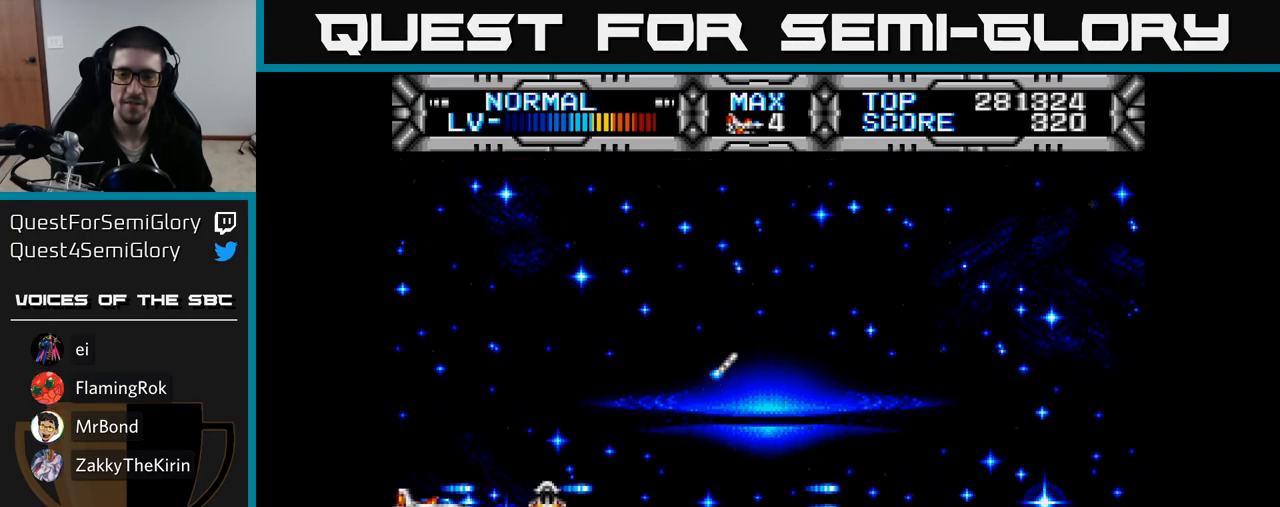
{"buttons": ["X", "DPAD_RIGHT"], "right_stick": "center", "events": [[67, "DPAD_RIGHT", "down"]]}
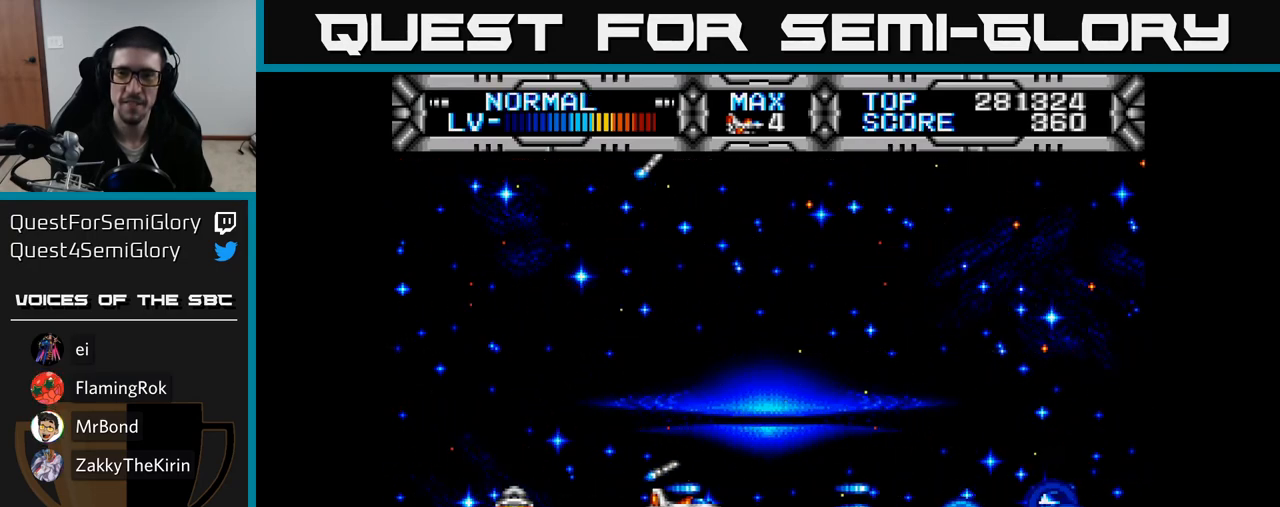
{"buttons": ["X", "DPAD_DOWN"], "right_stick": "center", "events": [[17, "DPAD_RIGHT", "up"], [33, "DPAD_UP", "down"], [417, "DPAD_UP", "up"], [467, "DPAD_DOWN", "down"]]}
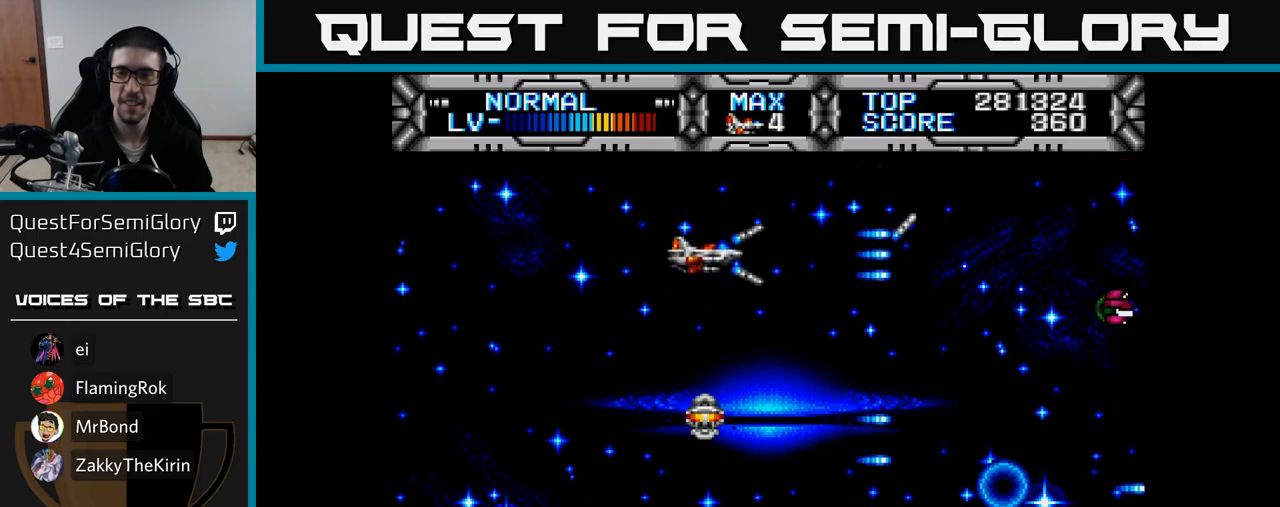
{"buttons": ["X", "DPAD_LEFT"], "right_stick": "center", "events": [[83, "DPAD_RIGHT", "down"], [100, "DPAD_DOWN", "up"], [417, "DPAD_RIGHT", "up"], [483, "DPAD_LEFT", "down"]]}
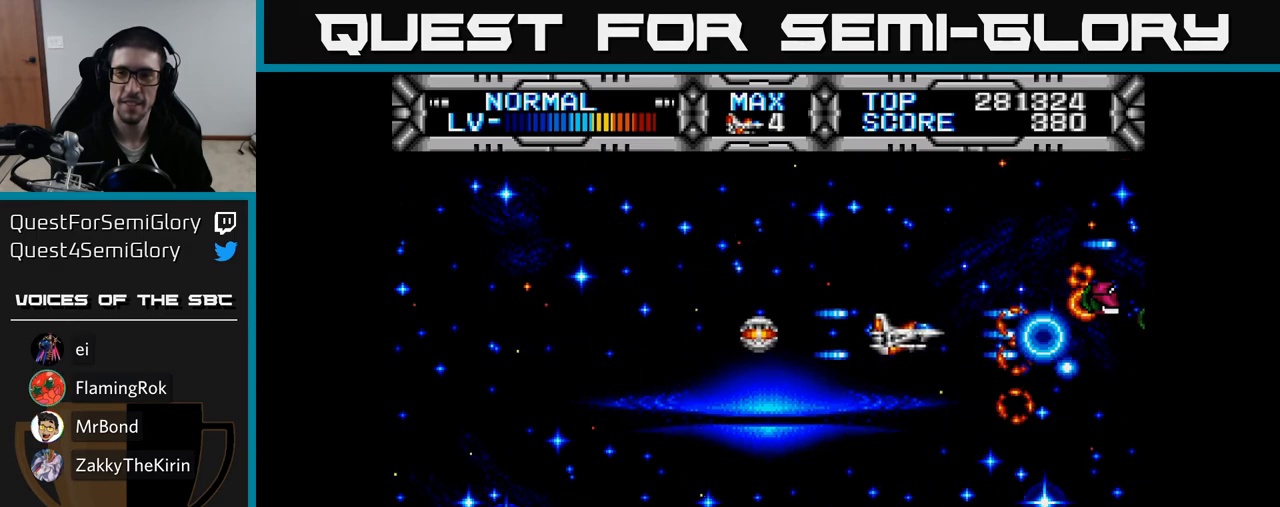
{"buttons": ["X", "DPAD_LEFT"], "right_stick": "center", "events": []}
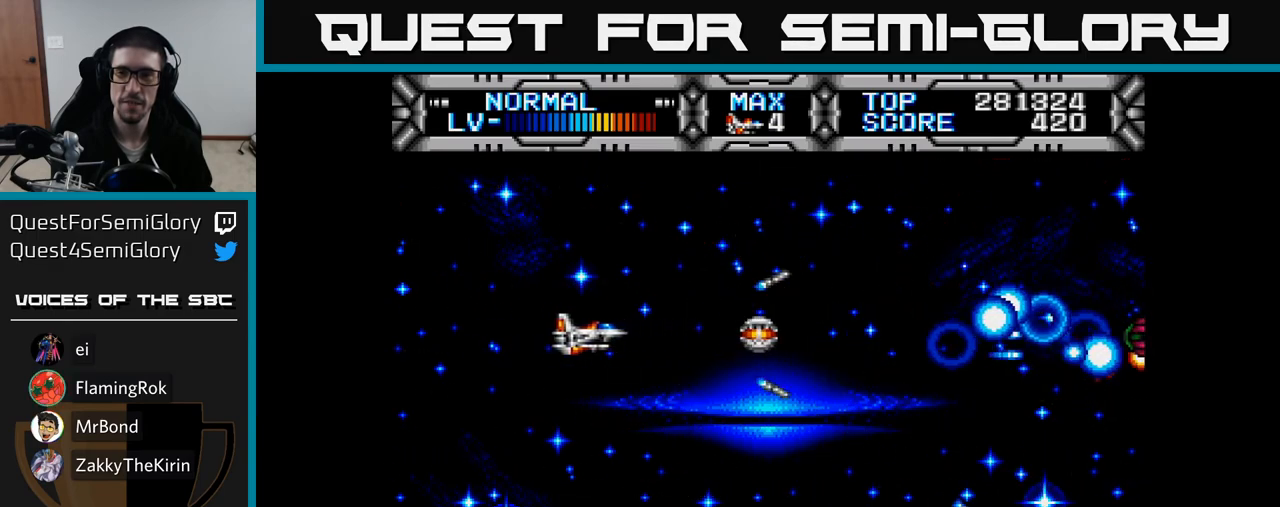
{"buttons": ["X", "DPAD_RIGHT"], "right_stick": "center", "events": [[200, "DPAD_LEFT", "up"], [283, "DPAD_RIGHT", "down"]]}
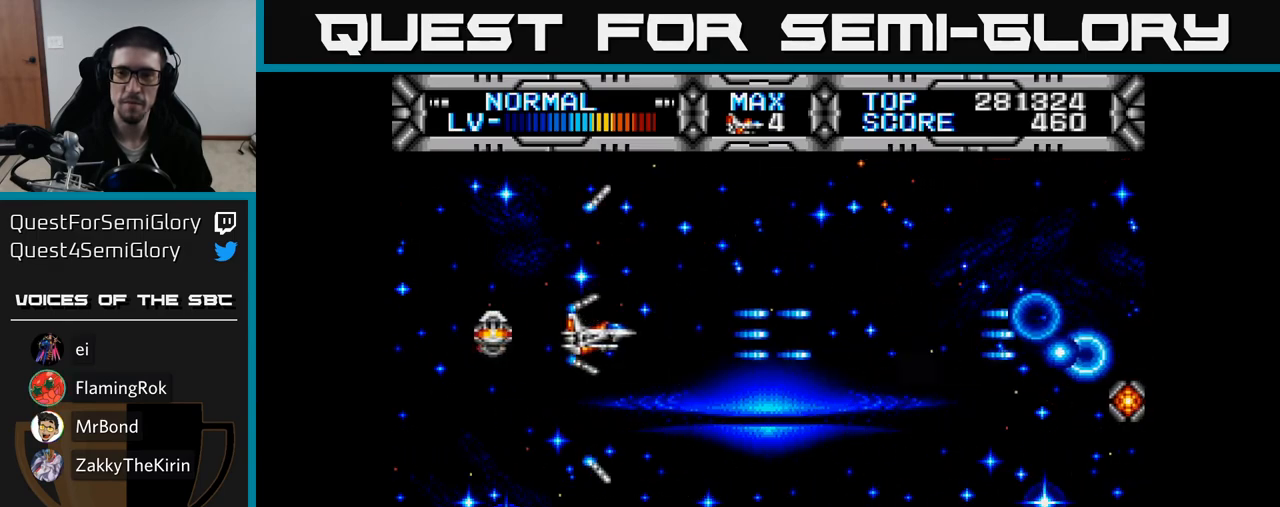
{"buttons": ["X", "DPAD_DOWN", "DPAD_LEFT"], "right_stick": "center", "events": [[100, "DPAD_DOWN", "down"], [217, "DPAD_RIGHT", "up"], [283, "DPAD_DOWN", "up"], [333, "DPAD_UP", "down"], [400, "DPAD_LEFT", "down"], [417, "DPAD_UP", "up"], [467, "DPAD_DOWN", "down"]]}
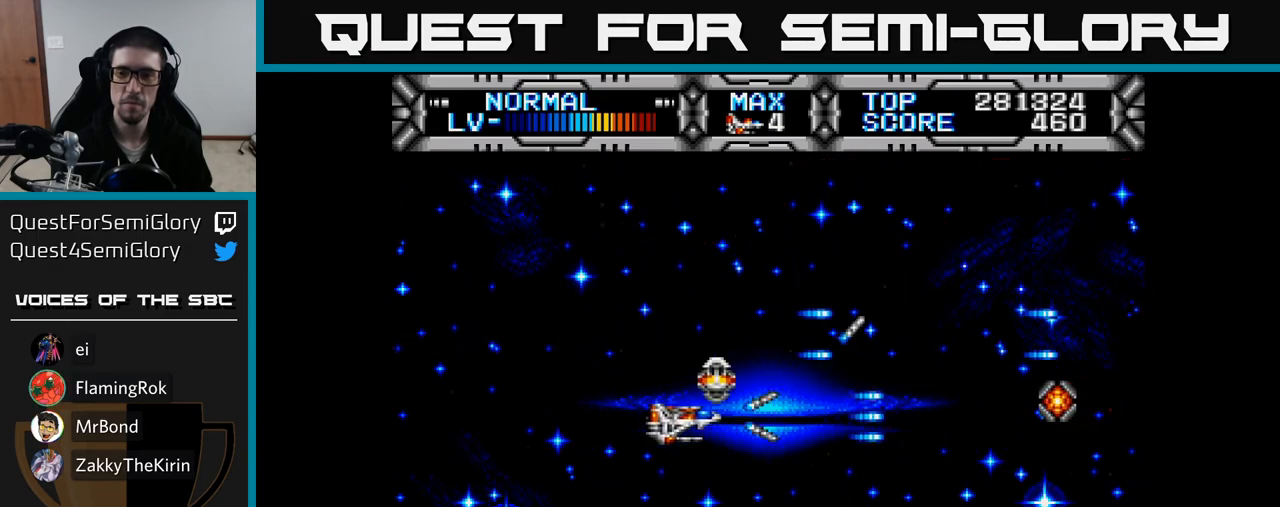
{"buttons": ["X", "DPAD_UP"], "right_stick": "center", "events": [[17, "DPAD_LEFT", "up"], [250, "DPAD_LEFT", "down"], [267, "DPAD_DOWN", "up"], [333, "DPAD_UP", "down"], [450, "DPAD_LEFT", "up"]]}
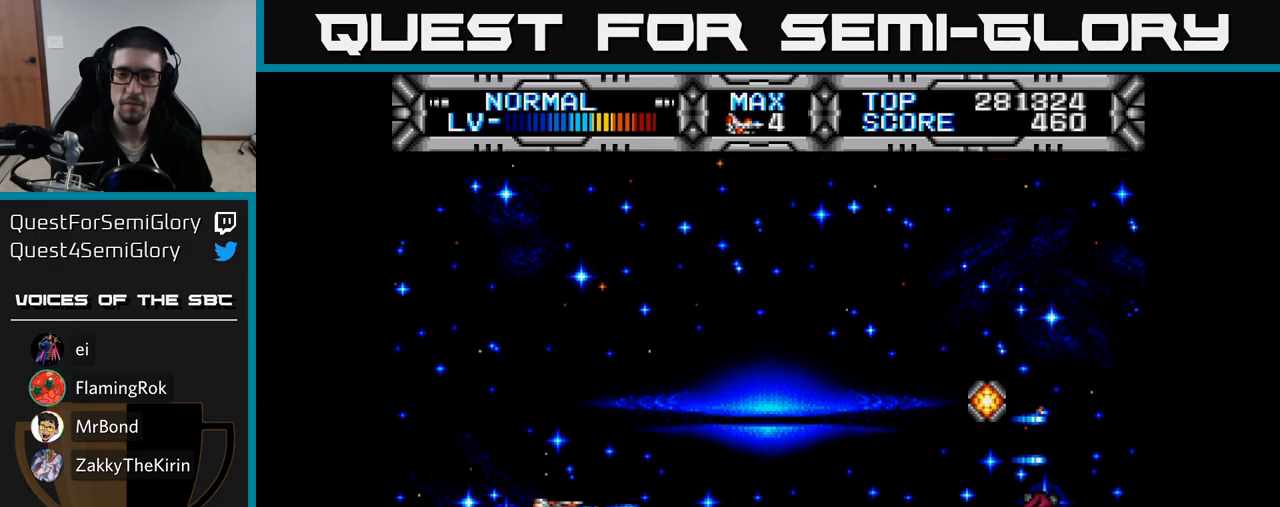
{"buttons": ["X", "DPAD_LEFT"], "right_stick": "center", "events": [[150, "DPAD_RIGHT", "down"], [217, "DPAD_UP", "up"], [267, "DPAD_DOWN", "down"], [400, "DPAD_RIGHT", "up"], [467, "DPAD_DOWN", "up"], [500, "DPAD_LEFT", "down"]]}
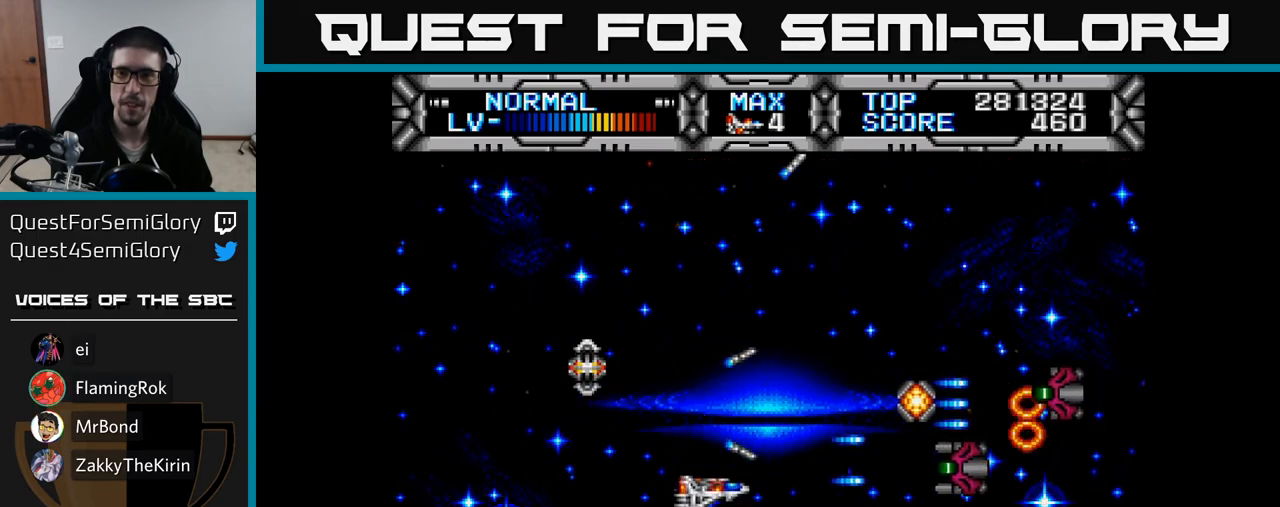
{"buttons": ["X", "DPAD_UP", "DPAD_LEFT"], "right_stick": "center", "events": [[67, "DPAD_UP", "down"], [150, "DPAD_LEFT", "up"], [333, "DPAD_LEFT", "down"]]}
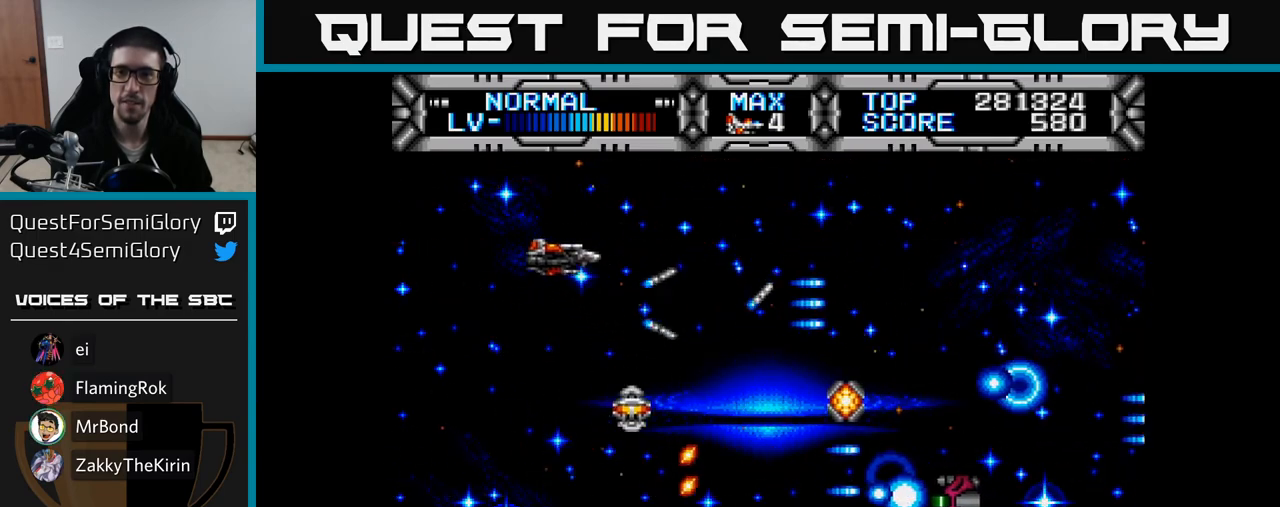
{"buttons": ["X", "DPAD_LEFT"], "right_stick": "center", "events": [[17, "DPAD_LEFT", "up"], [67, "DPAD_UP", "up"], [83, "DPAD_RIGHT", "down"], [117, "DPAD_DOWN", "down"], [150, "DPAD_RIGHT", "up"], [500, "DPAD_DOWN", "up"], [500, "DPAD_LEFT", "down"]]}
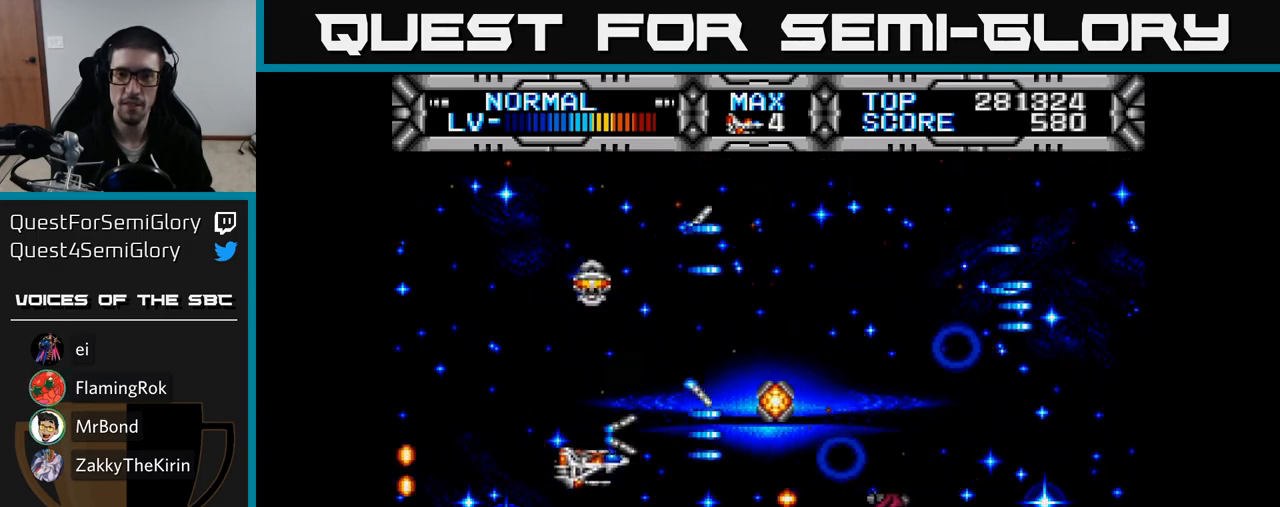
{"buttons": ["DPAD_DOWN"], "right_stick": "center", "events": [[67, "DPAD_UP", "down"], [183, "DPAD_LEFT", "up"], [267, "DPAD_RIGHT", "down"], [283, "DPAD_UP", "up"], [367, "DPAD_DOWN", "down"], [467, "X", "up"], [483, "DPAD_RIGHT", "up"]]}
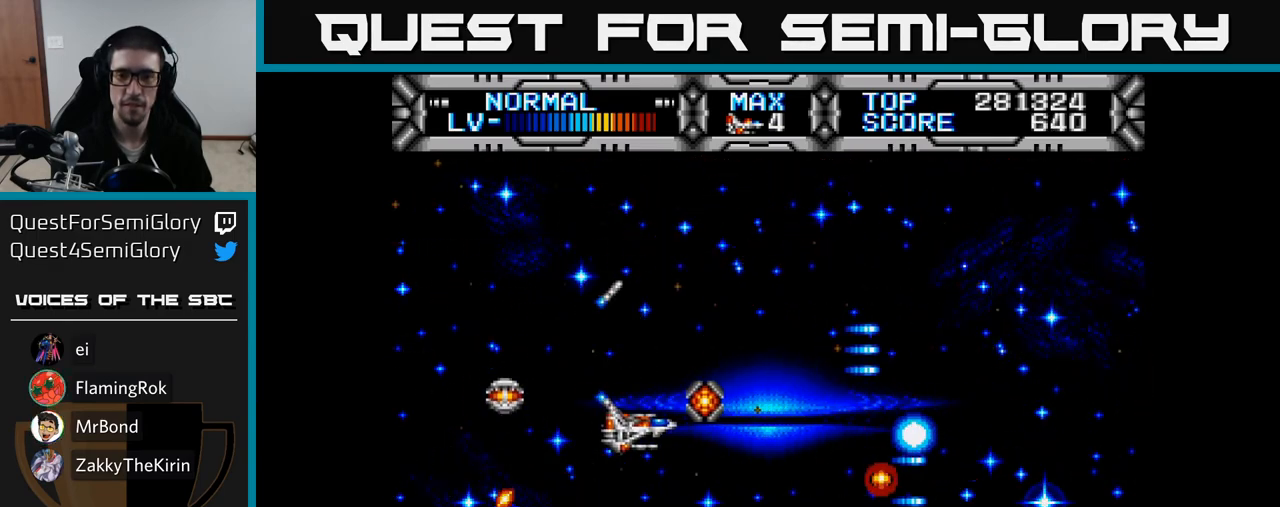
{"buttons": ["DPAD_UP"], "right_stick": "center", "events": [[100, "B", "down"], [133, "DPAD_LEFT", "down"], [150, "DPAD_DOWN", "up"], [183, "B", "up"], [200, "DPAD_UP", "down"], [433, "DPAD_LEFT", "up"]]}
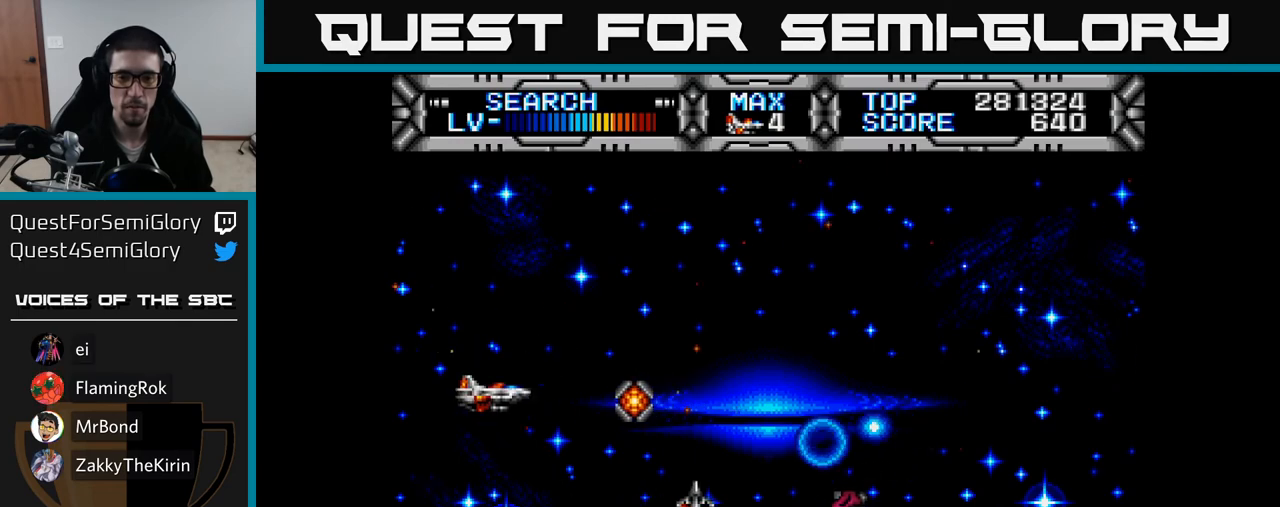
{"buttons": ["DPAD_DOWN"], "right_stick": "center"}
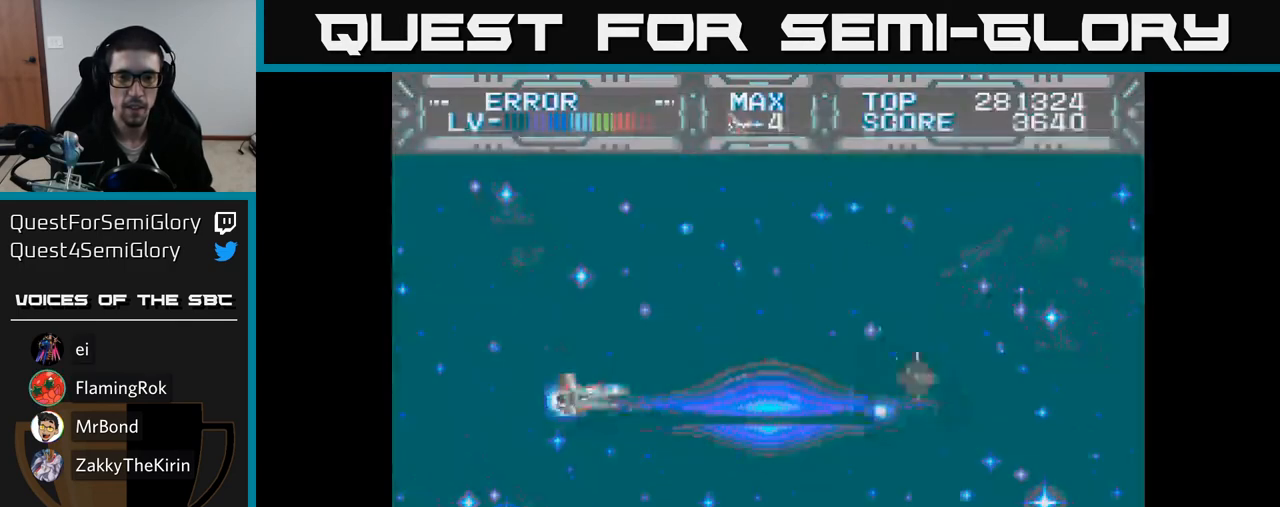
{"buttons": ["X", "DPAD_UP", "DPAD_RIGHT"], "right_stick": "center"}
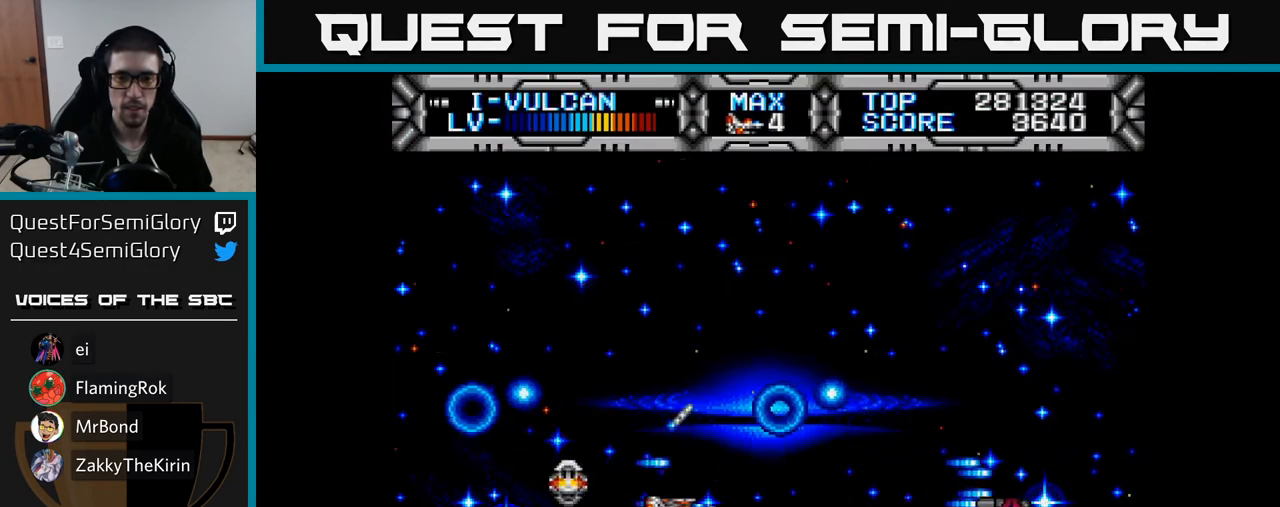
{"buttons": ["X", "DPAD_LEFT"], "right_stick": "center", "events": [[33, "DPAD_RIGHT", "up"], [183, "DPAD_UP", "up"], [233, "DPAD_DOWN", "down"], [383, "DPAD_LEFT", "down"], [400, "DPAD_DOWN", "up"]]}
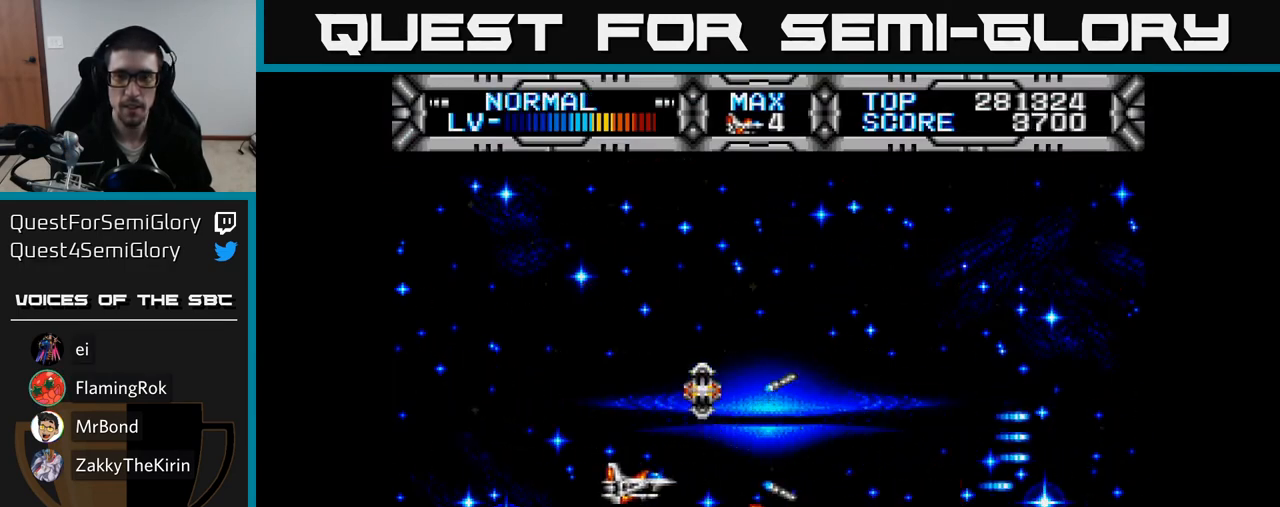
{"buttons": ["X", "DPAD_UP", "DPAD_LEFT"], "right_stick": "center", "events": [[100, "DPAD_UP", "down"], [150, "DPAD_LEFT", "up"], [200, "DPAD_RIGHT", "down"], [217, "DPAD_UP", "up"], [250, "DPAD_DOWN", "down"], [267, "DPAD_RIGHT", "up"], [317, "DPAD_LEFT", "down"], [350, "DPAD_DOWN", "up"], [400, "DPAD_UP", "down"]]}
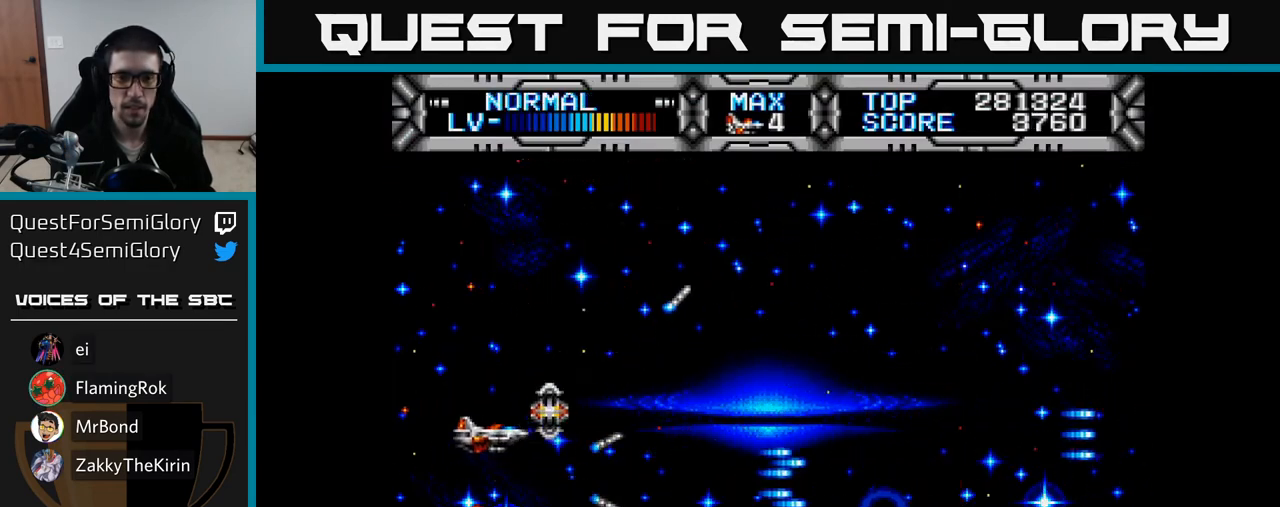
{"buttons": ["X", "DPAD_RIGHT"], "right_stick": "center", "events": [[50, "DPAD_LEFT", "up"], [117, "DPAD_UP", "up"], [133, "DPAD_DOWN", "down"], [217, "DPAD_RIGHT", "down"], [300, "DPAD_DOWN", "up"], [317, "DPAD_DOWN", "down"], [450, "DPAD_DOWN", "up"]]}
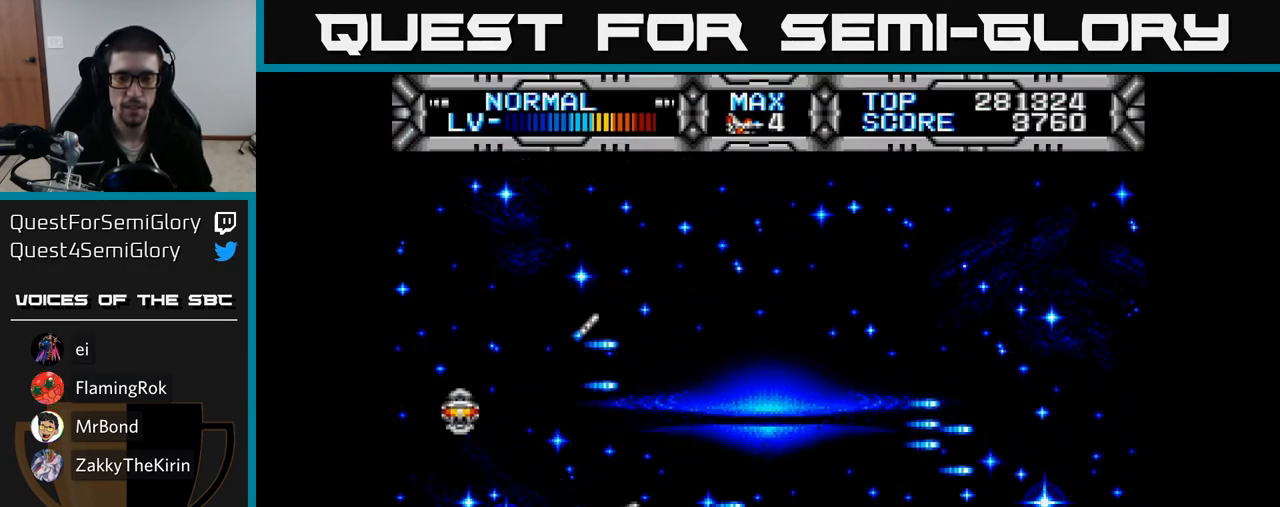
{"buttons": ["X", "DPAD_RIGHT"], "right_stick": "center", "events": [[17, "DPAD_RIGHT", "up"], [50, "DPAD_UP", "down"], [67, "DPAD_LEFT", "down"], [283, "DPAD_LEFT", "up"], [317, "DPAD_UP", "up"], [333, "DPAD_RIGHT", "down"]]}
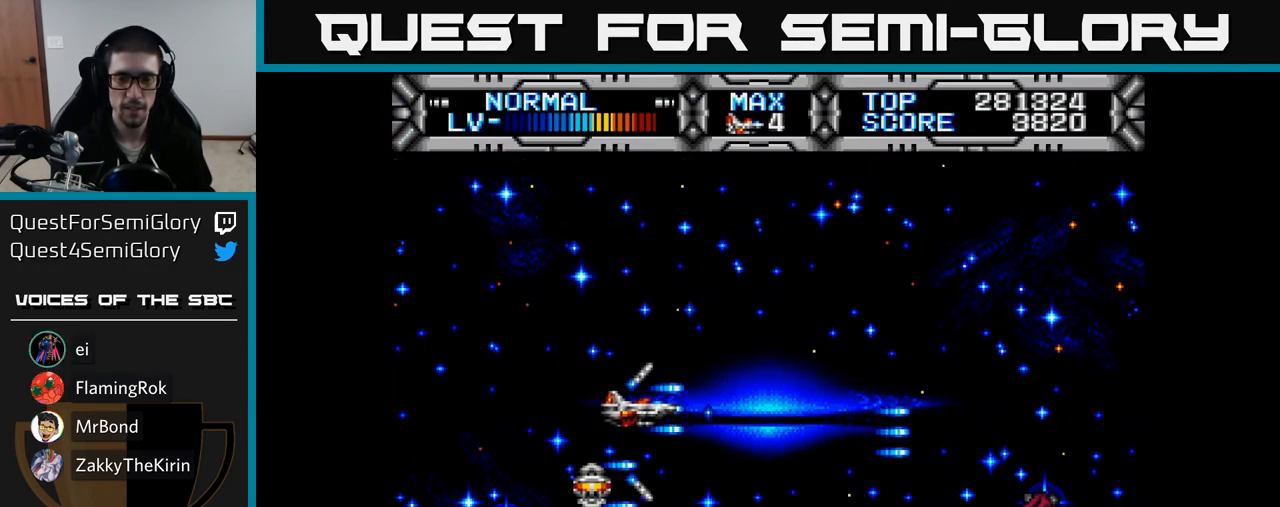
{"buttons": ["X", "DPAD_LEFT"], "right_stick": "center"}
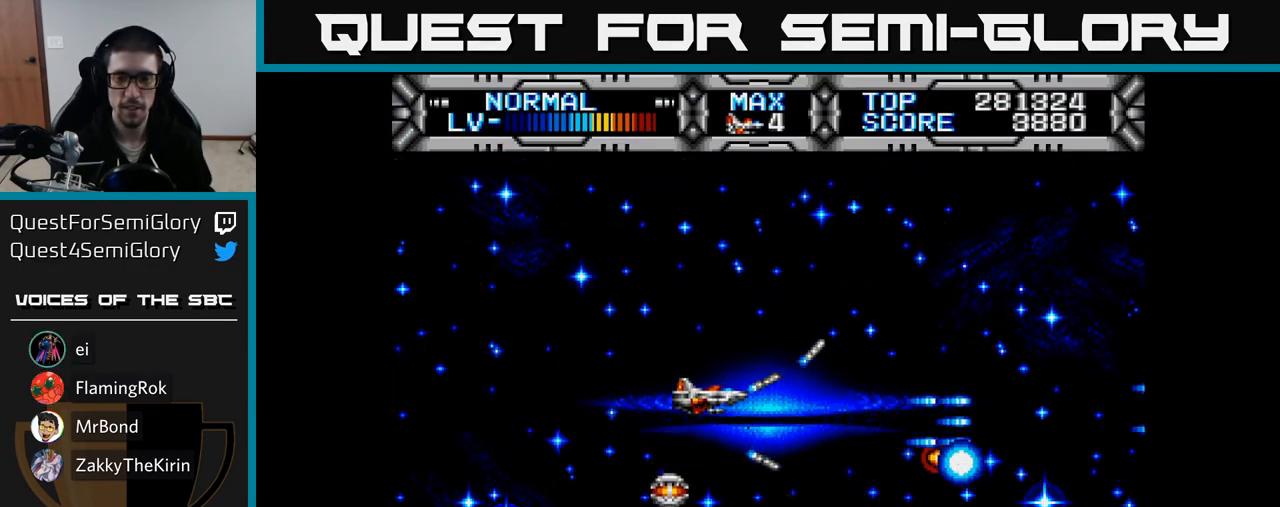
{"buttons": ["X", "DPAD_UP", "DPAD_LEFT"], "right_stick": "center", "events": [[133, "DPAD_UP", "down"], [183, "DPAD_LEFT", "up"], [200, "DPAD_UP", "up"], [217, "DPAD_RIGHT", "down"], [267, "DPAD_DOWN", "down"], [400, "DPAD_DOWN", "up"], [417, "DPAD_RIGHT", "up"], [433, "DPAD_UP", "down"], [450, "DPAD_LEFT", "down"]]}
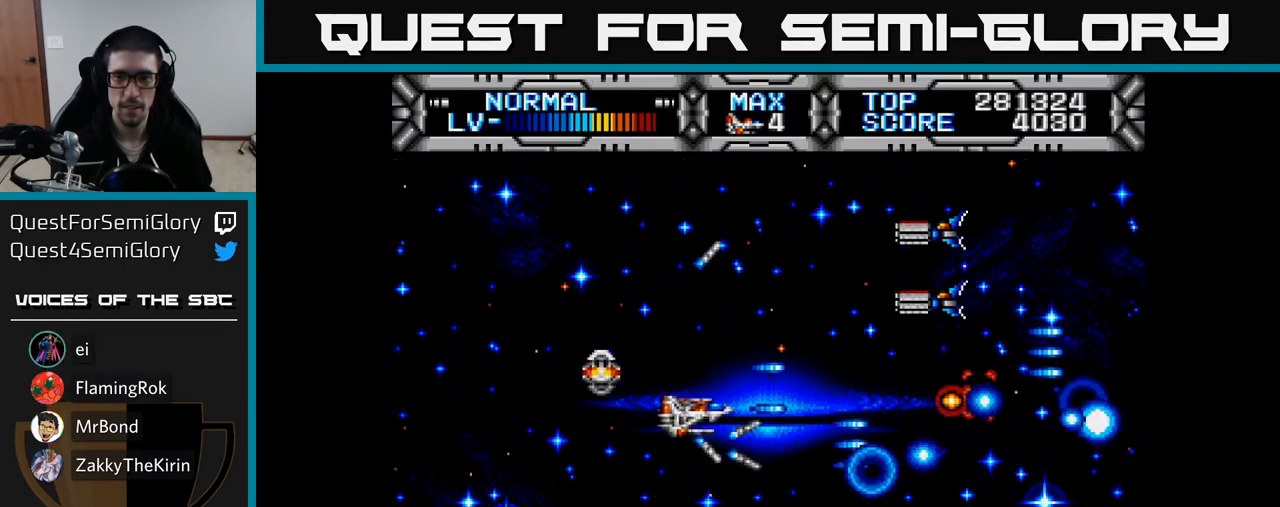
{"buttons": ["X", "DPAD_DOWN", "DPAD_LEFT"], "right_stick": "center", "events": [[67, "DPAD_LEFT", "up"], [267, "DPAD_LEFT", "down"], [300, "DPAD_UP", "up"], [450, "DPAD_DOWN", "down"]]}
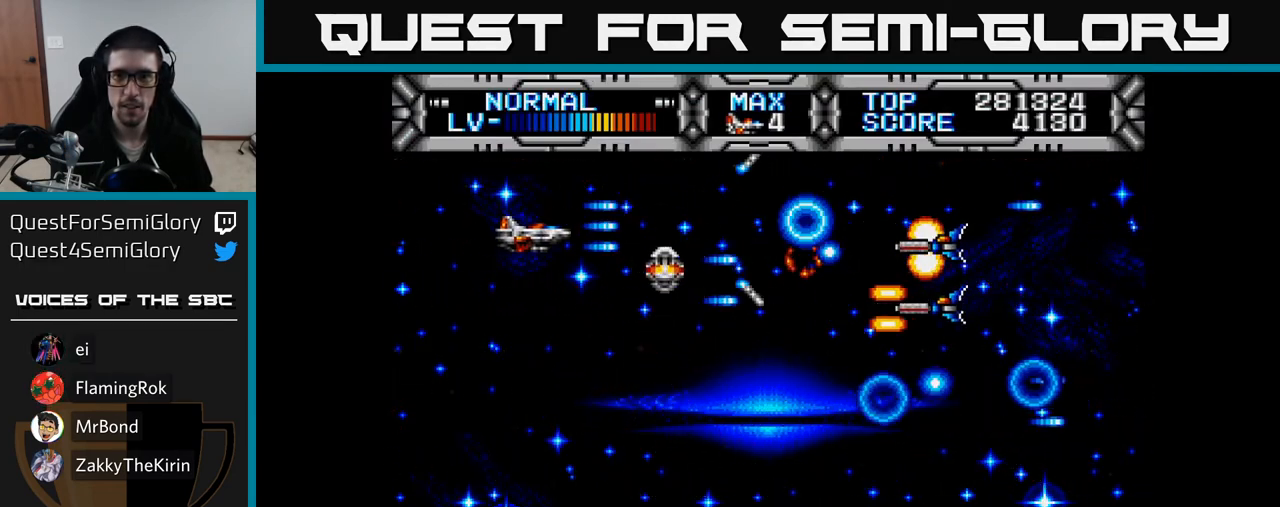
{"buttons": ["DPAD_DOWN"], "right_stick": "center", "events": [[133, "DPAD_LEFT", "up"], [250, "DPAD_RIGHT", "down"], [350, "DPAD_RIGHT", "up"], [400, "X", "up"]]}
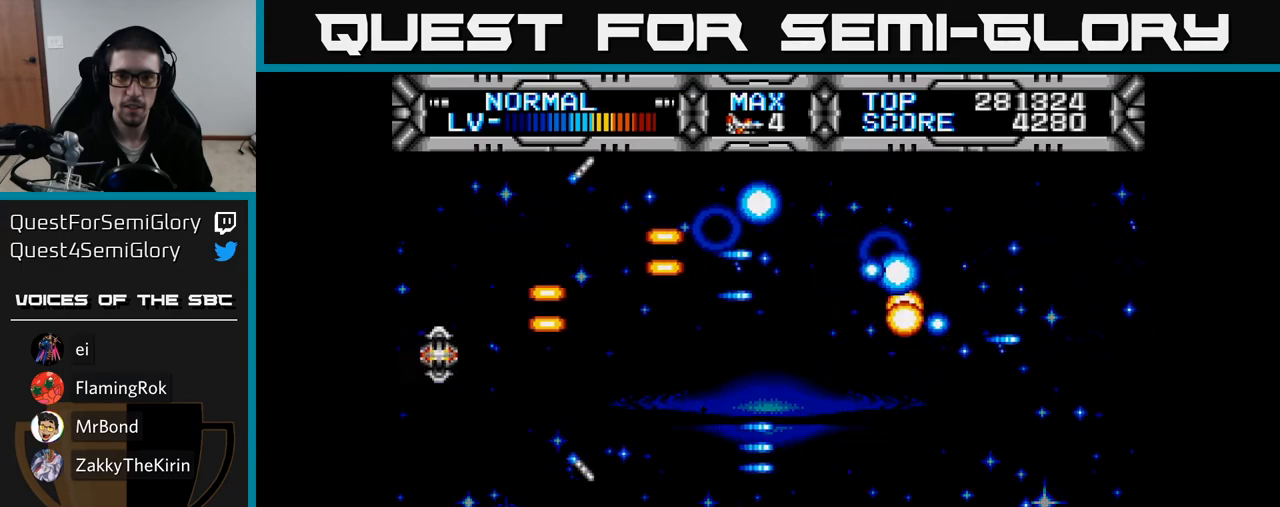
{"buttons": ["DPAD_RIGHT"], "right_stick": "center", "events": [[67, "DPAD_DOWN", "up"], [250, "DPAD_RIGHT", "down"], [333, "DPAD_UP", "down"], [350, "DPAD_RIGHT", "up"], [483, "DPAD_UP", "up"], [500, "DPAD_RIGHT", "down"]]}
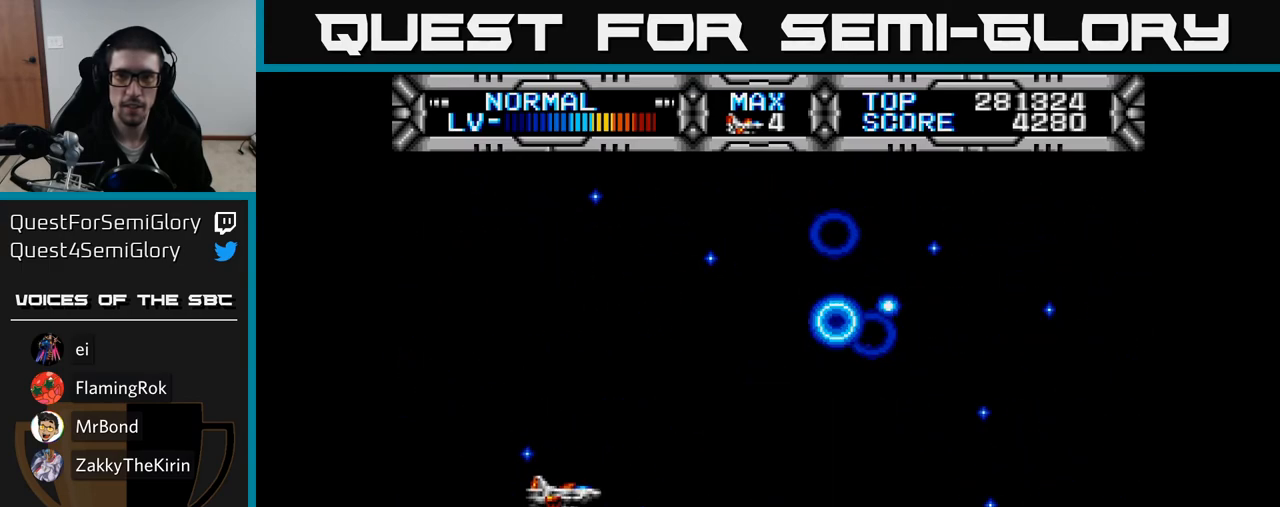
{"buttons": ["DPAD_UP"], "right_stick": "center", "events": [[133, "DPAD_RIGHT", "up"], [417, "DPAD_UP", "down"]]}